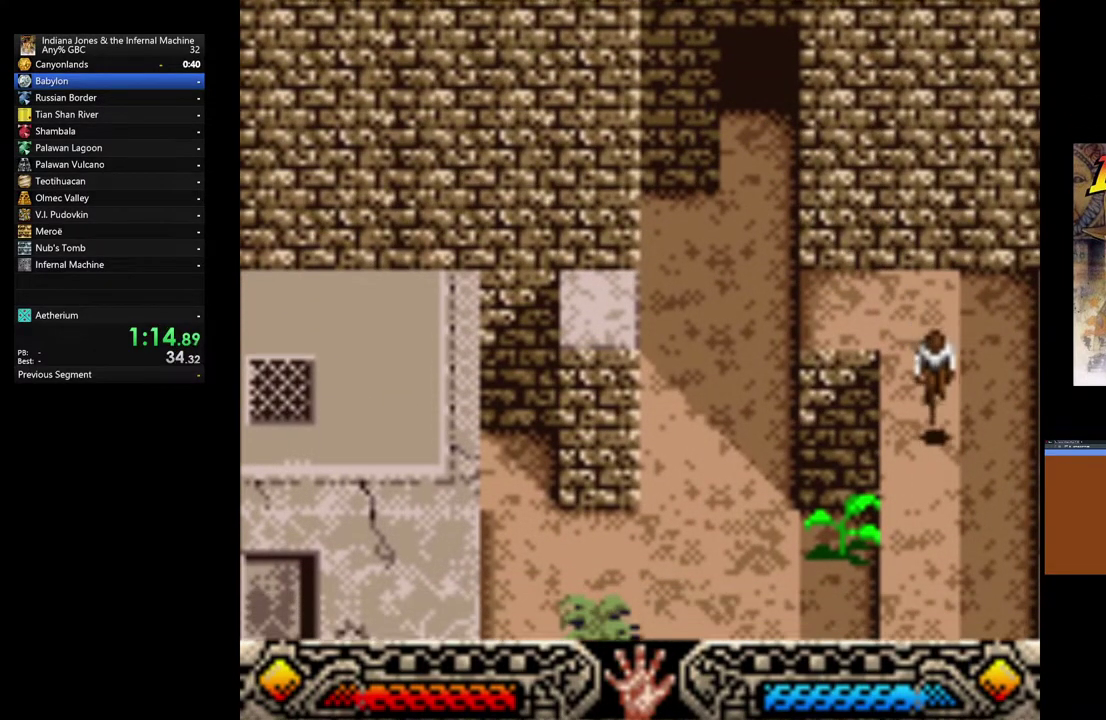
Gameplay with a controller (Xbox layout); each line is a JSON object with the inputs held at the frame after it. "button_events" lists button changes between this image and that frame as [ms after this image, input, new state], when the widget could be followed in between (sticks are given only as held states). Not read: R3 right_stick.
{"buttons": [], "left_stick": "down", "button_events": []}
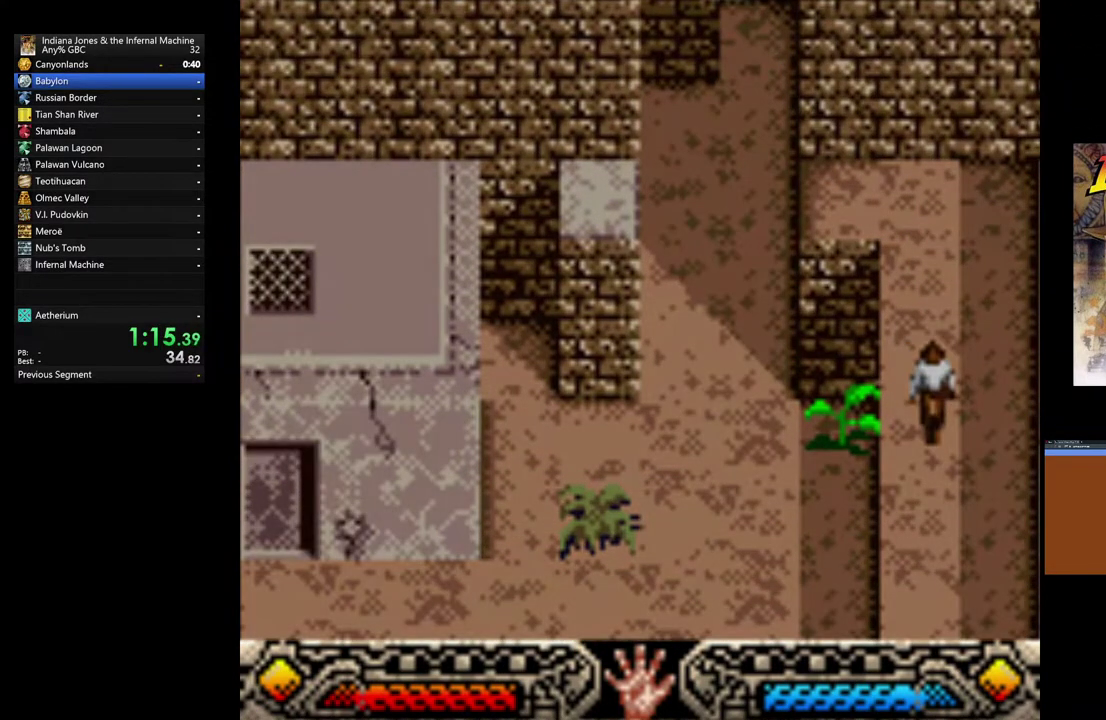
{"buttons": [], "left_stick": "down", "button_events": []}
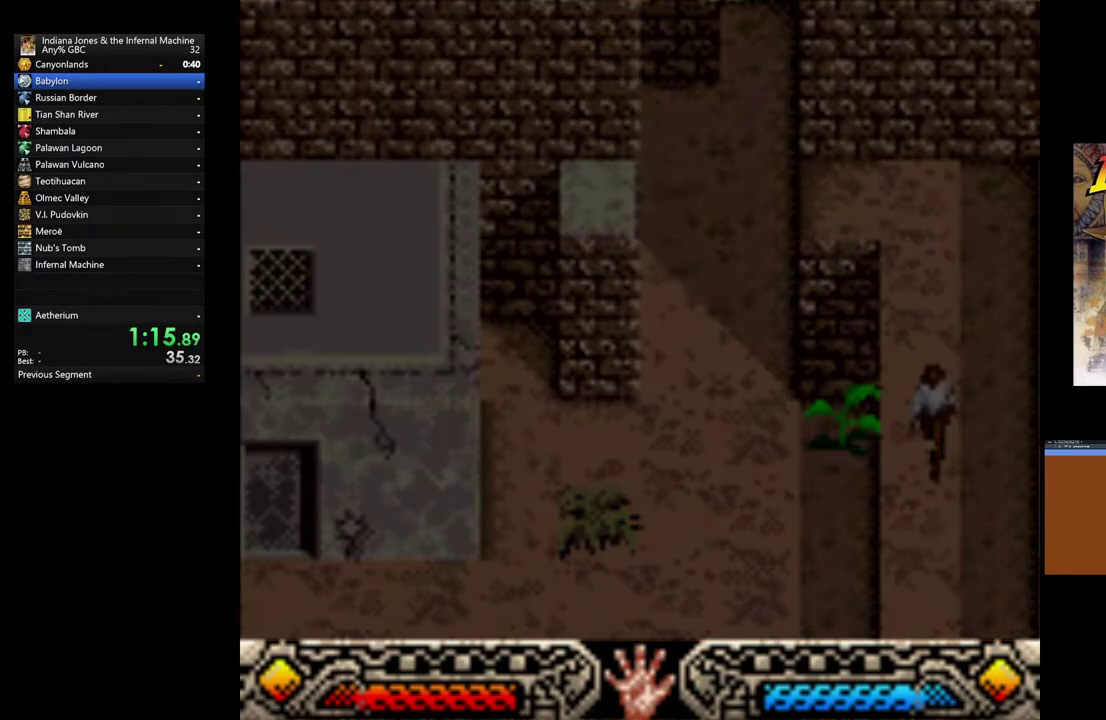
{"buttons": [], "left_stick": "down", "button_events": []}
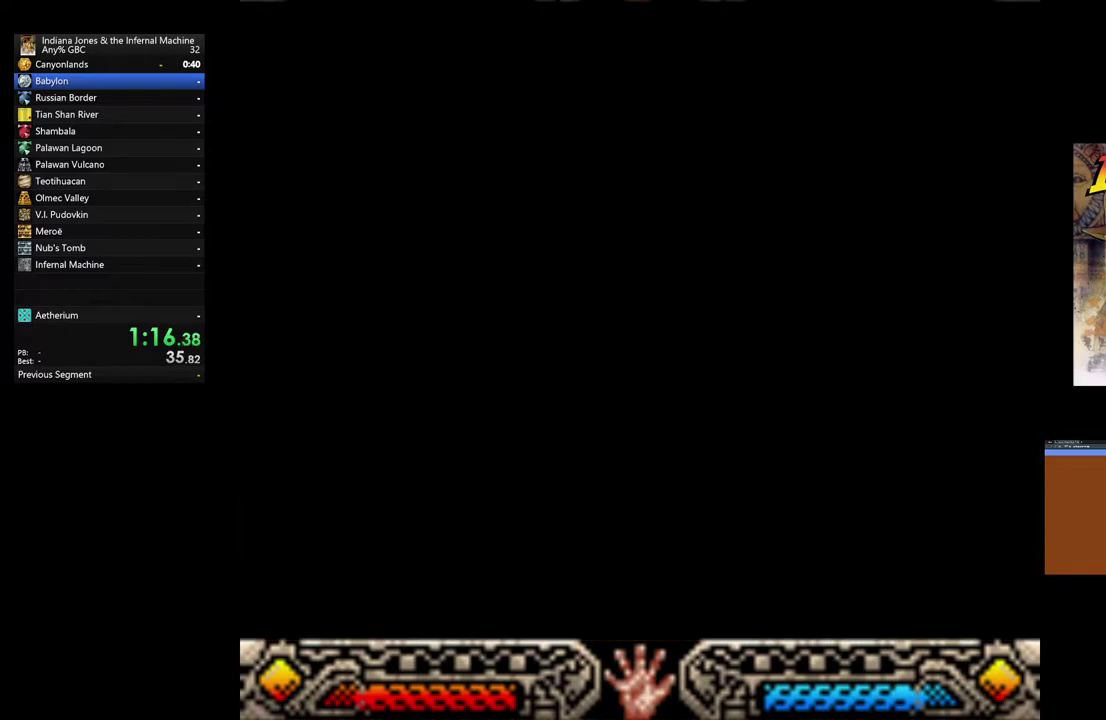
{"buttons": [], "left_stick": "down", "button_events": []}
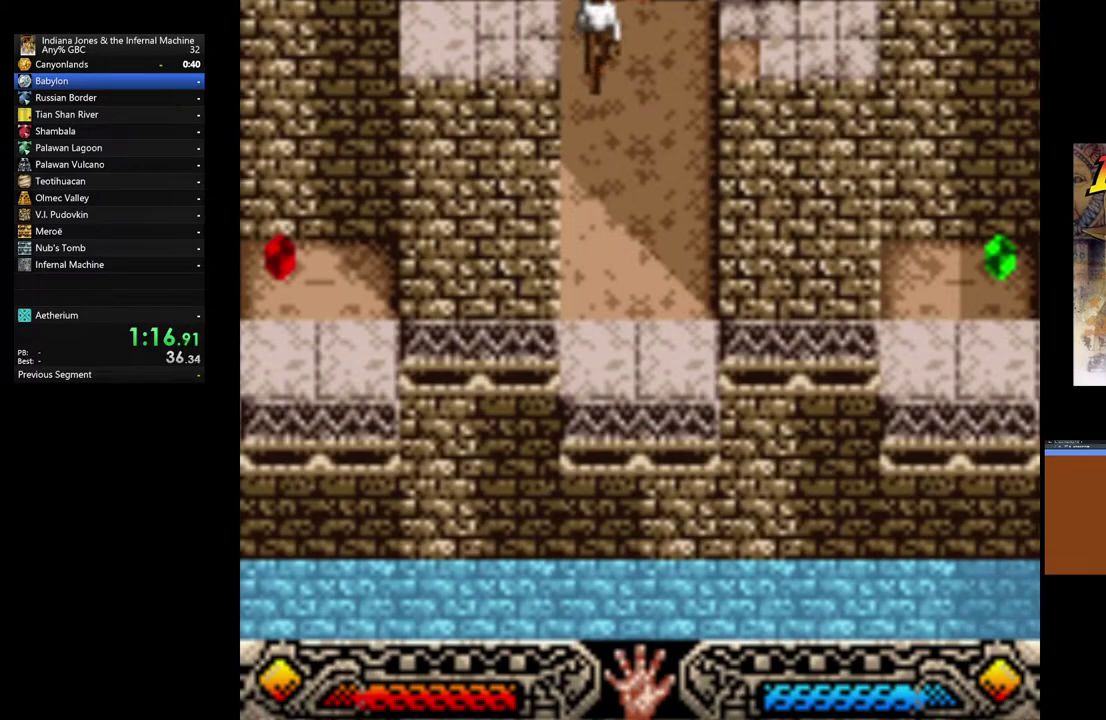
{"buttons": [], "left_stick": "down", "button_events": []}
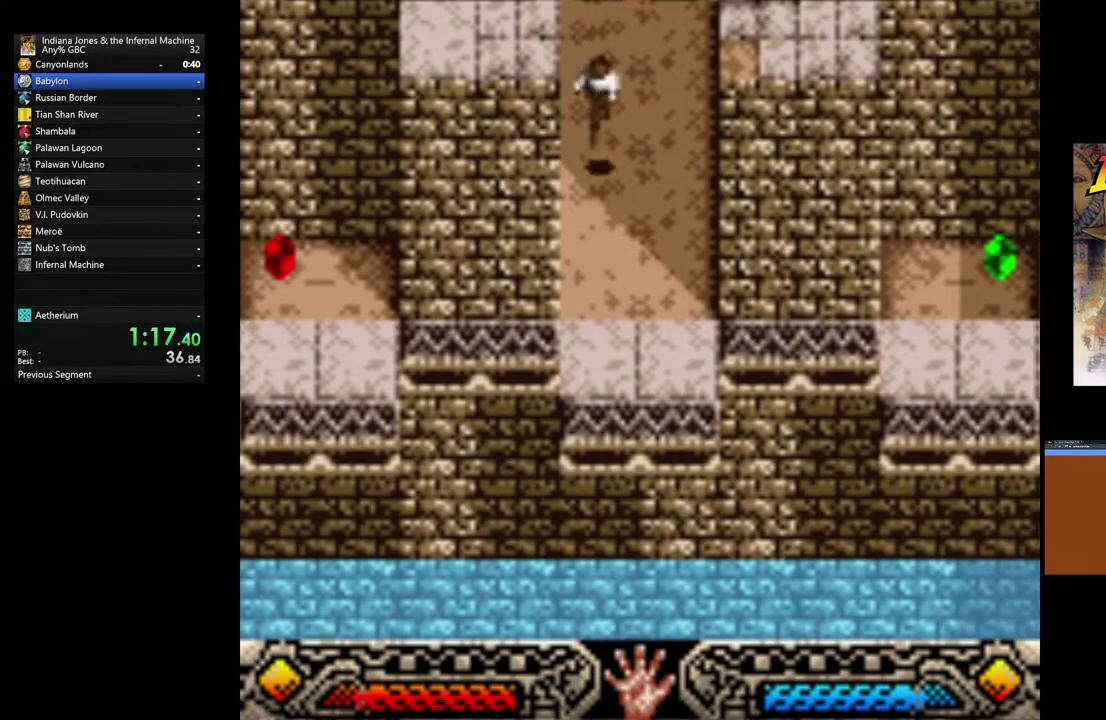
{"buttons": [], "left_stick": "down", "button_events": [[233, "B", "down"], [433, "B", "up"]]}
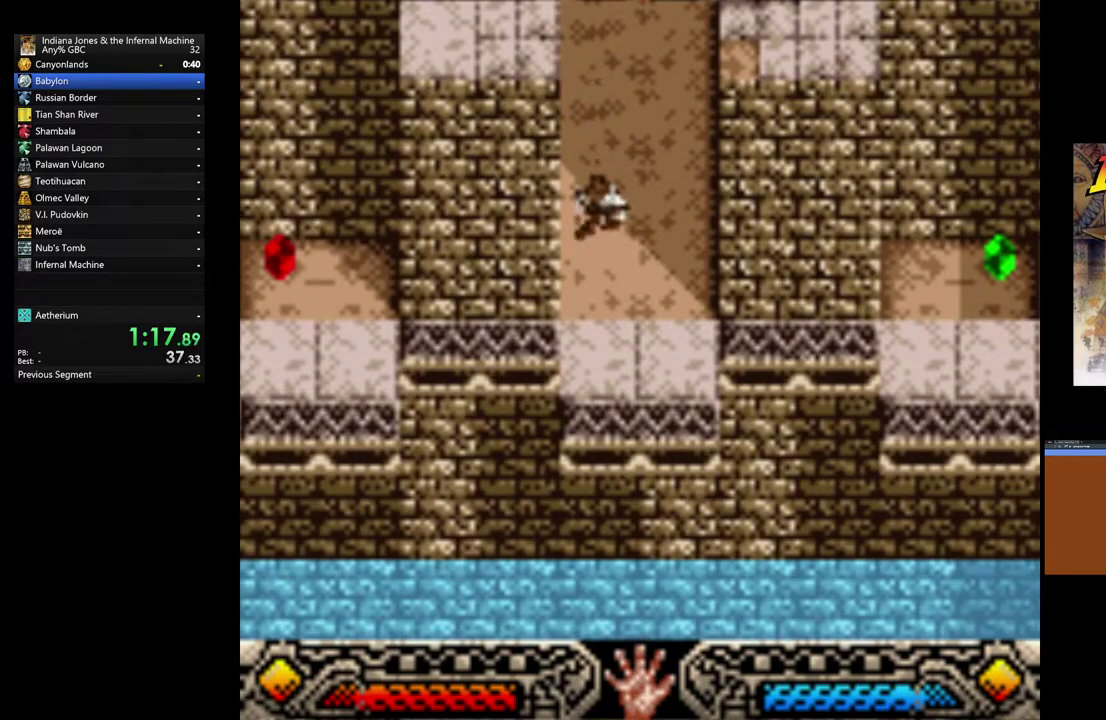
{"buttons": [], "left_stick": "up", "button_events": []}
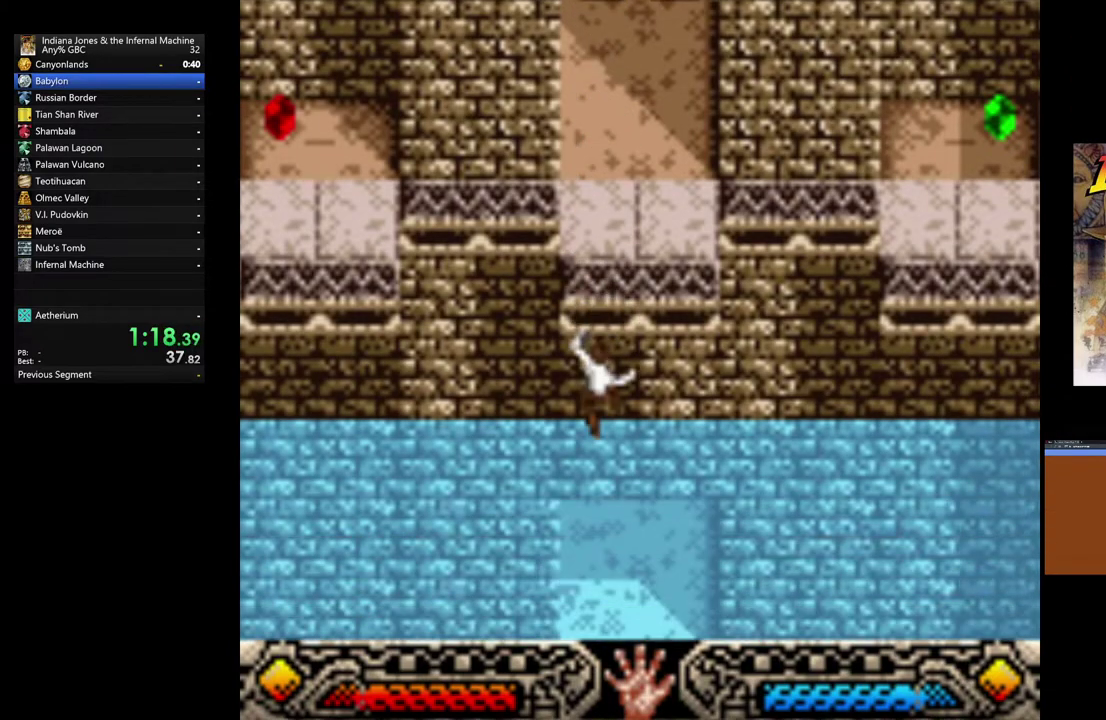
{"buttons": [], "left_stick": "up", "button_events": []}
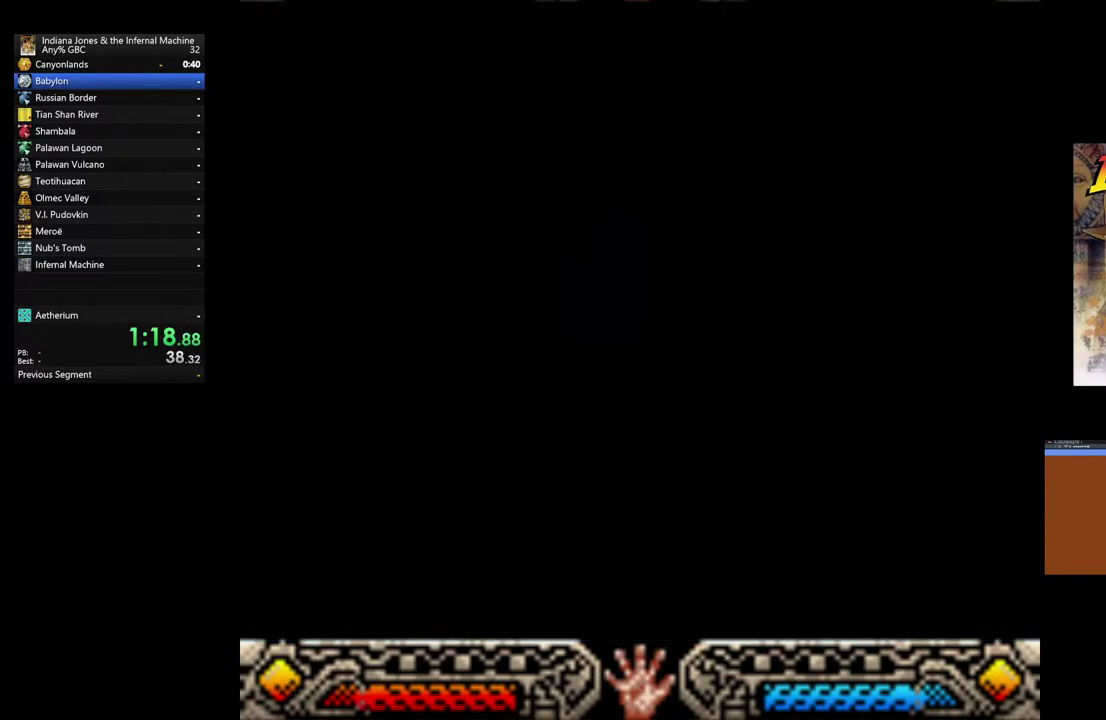
{"buttons": [], "left_stick": "up", "button_events": []}
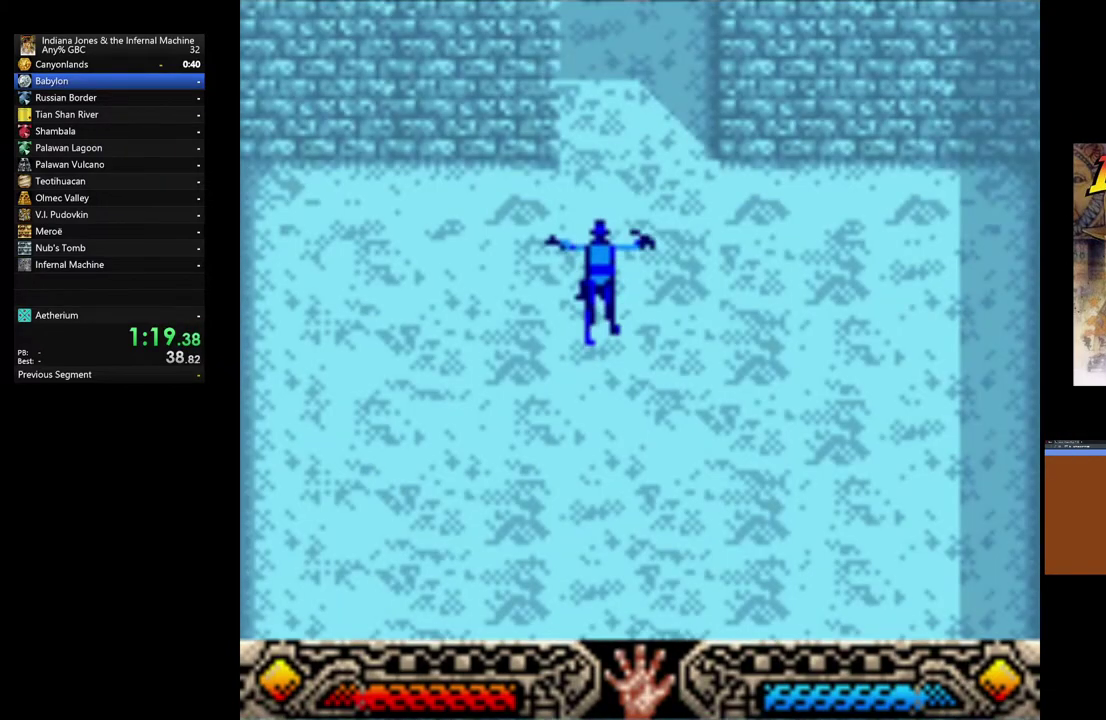
{"buttons": [], "left_stick": "up", "button_events": []}
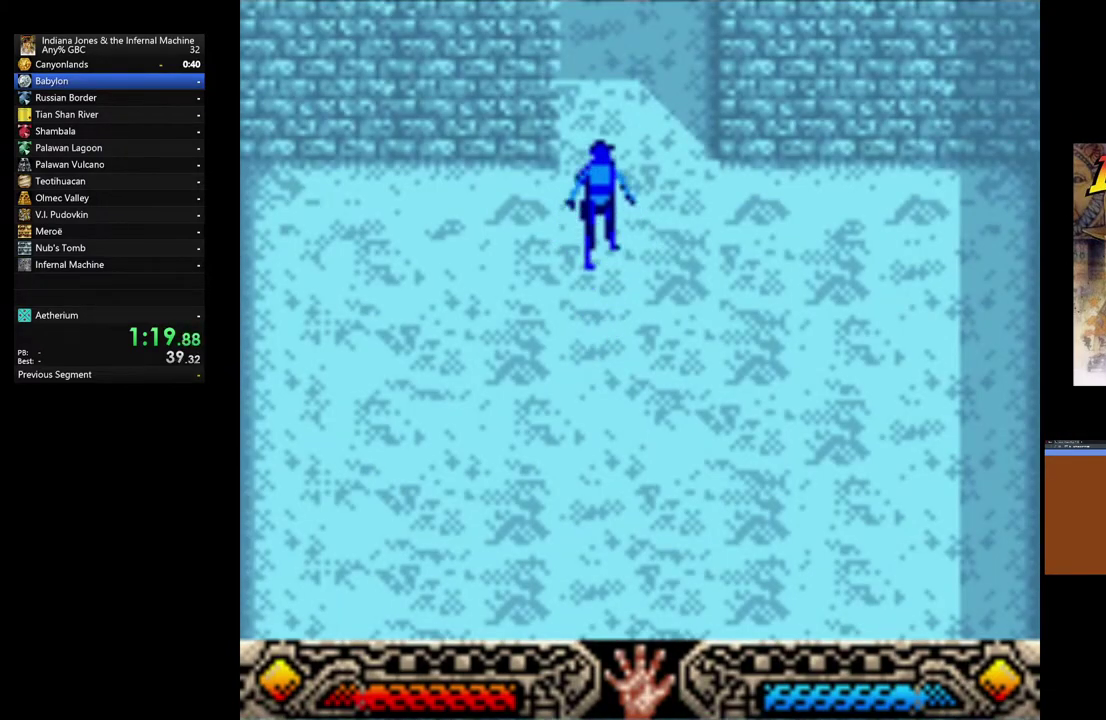
{"buttons": [], "left_stick": "up", "button_events": []}
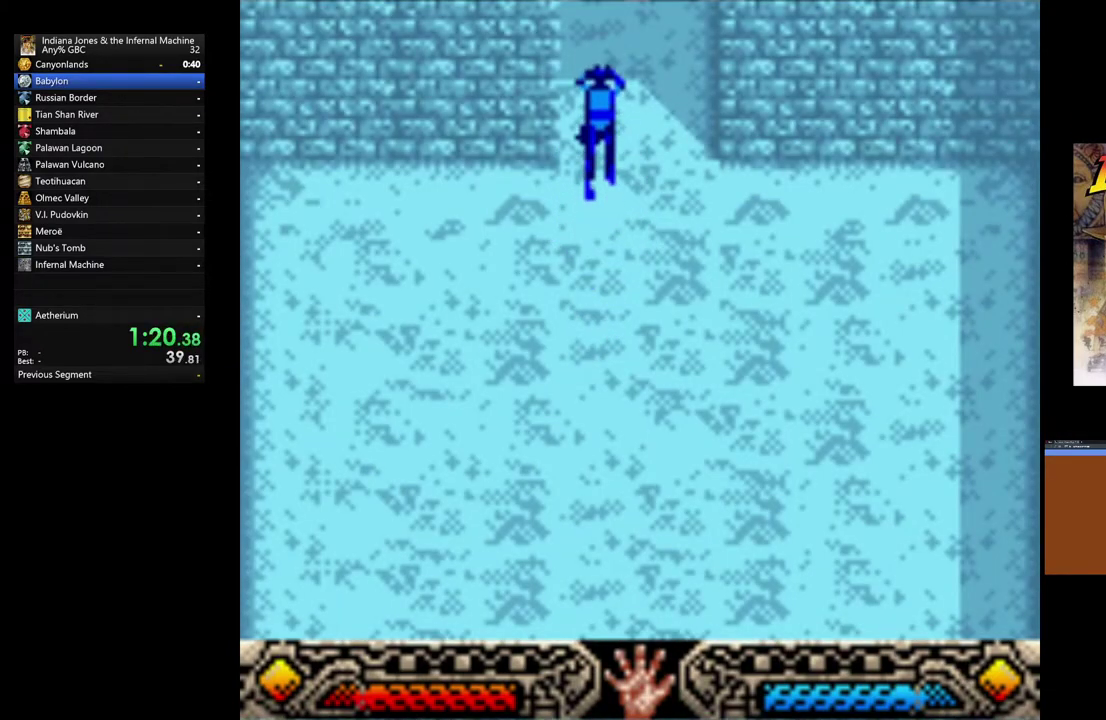
{"buttons": [], "left_stick": "up", "button_events": []}
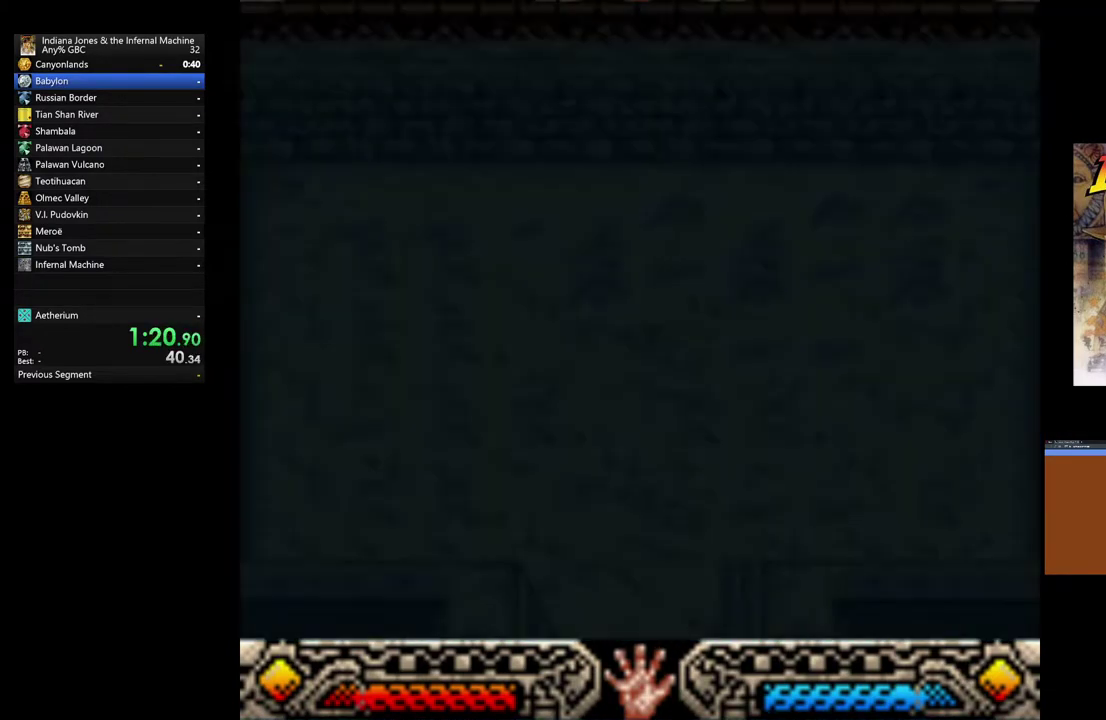
{"buttons": [], "left_stick": "up-left", "button_events": []}
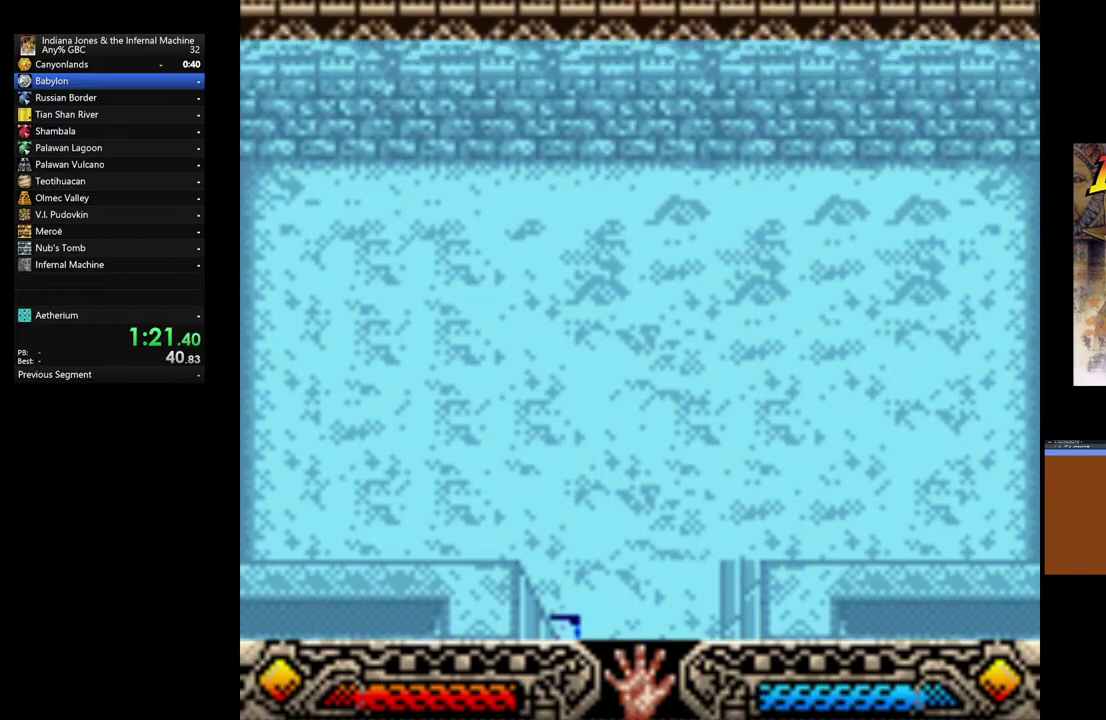
{"buttons": ["L3"], "left_stick": "up-left"}
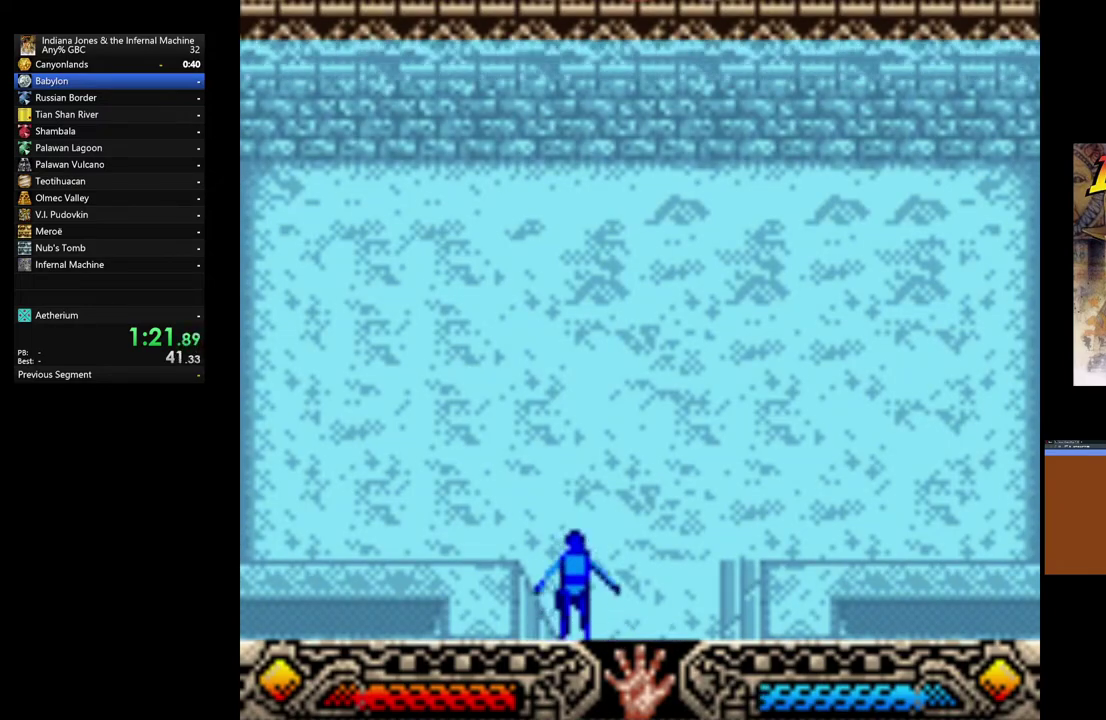
{"buttons": ["L3"], "left_stick": "up-left", "button_events": []}
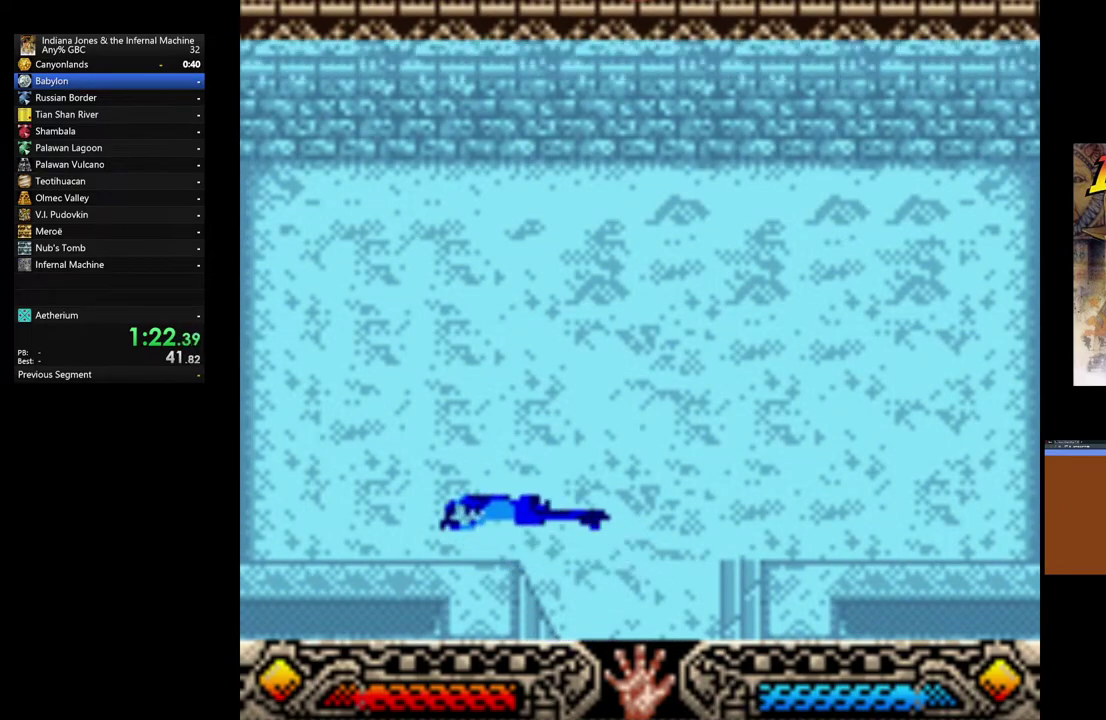
{"buttons": [], "left_stick": "up-left"}
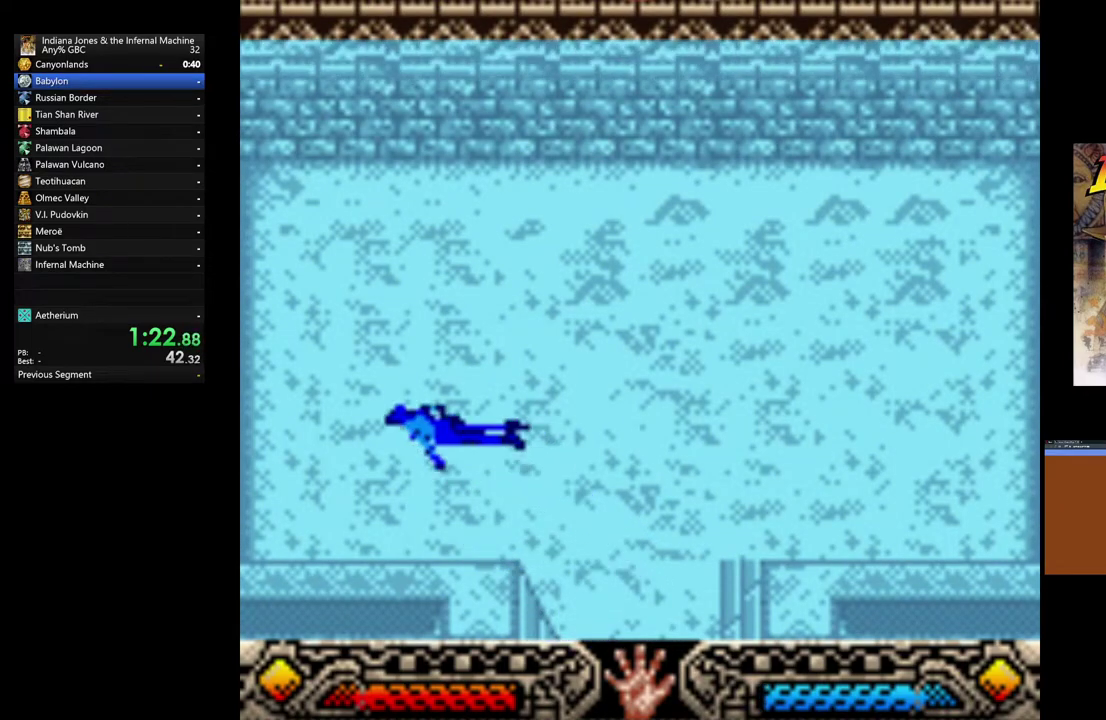
{"buttons": [], "left_stick": "up-left", "button_events": []}
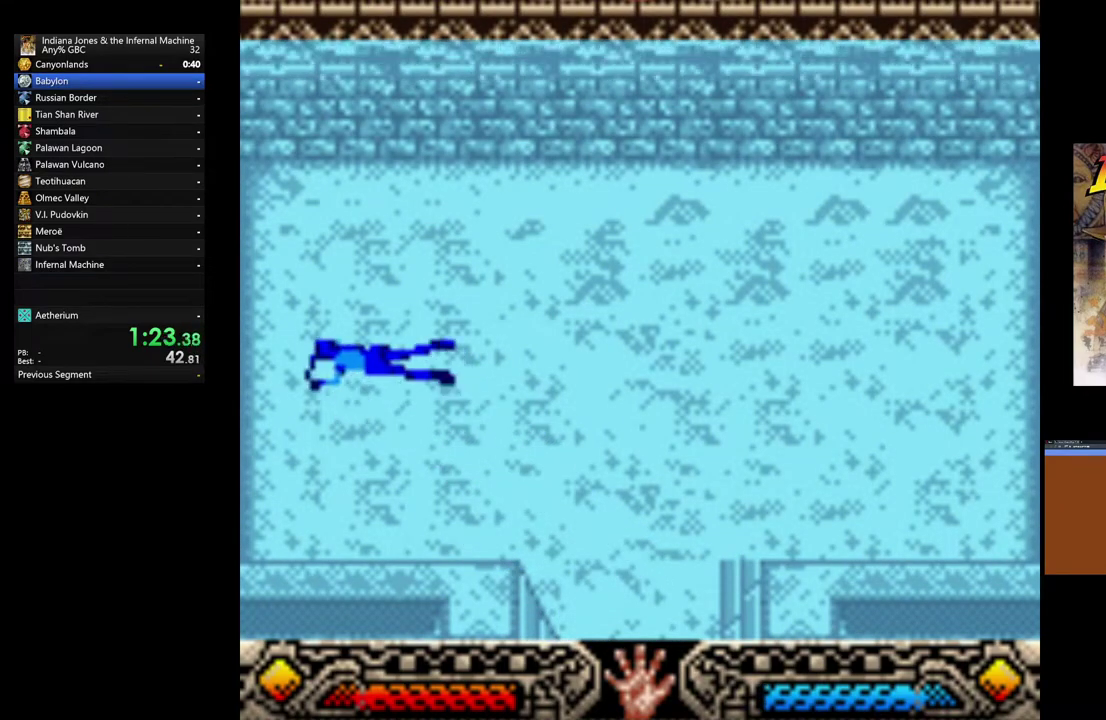
{"buttons": [], "left_stick": "up-left", "button_events": []}
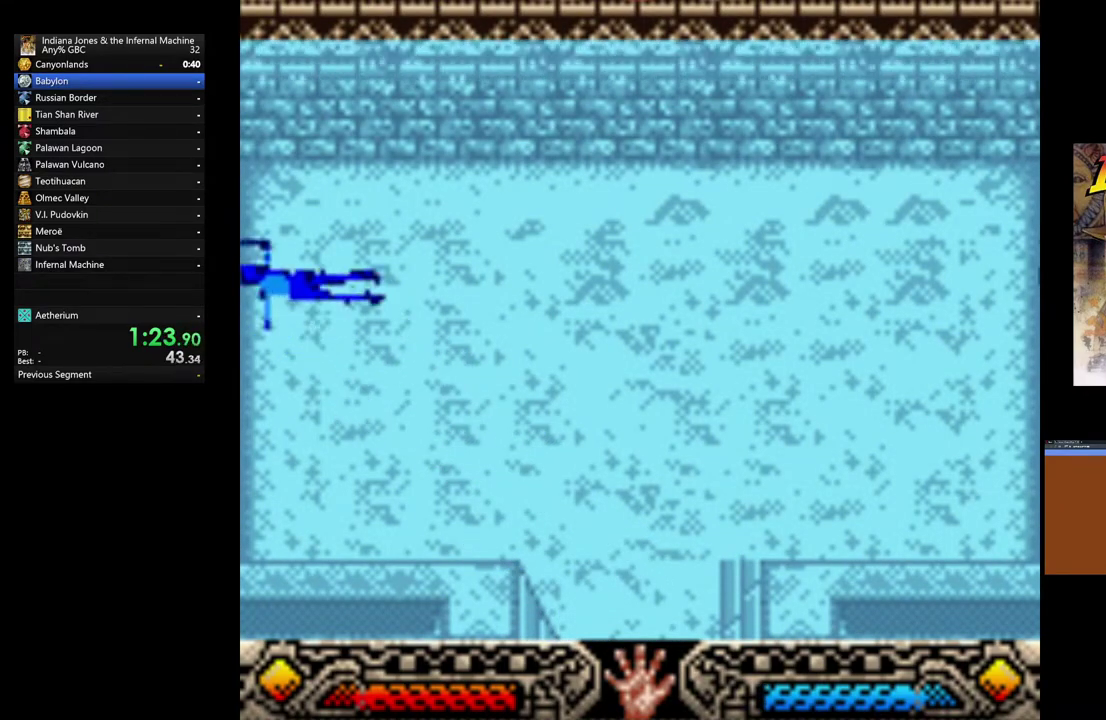
{"buttons": [], "left_stick": "up", "button_events": []}
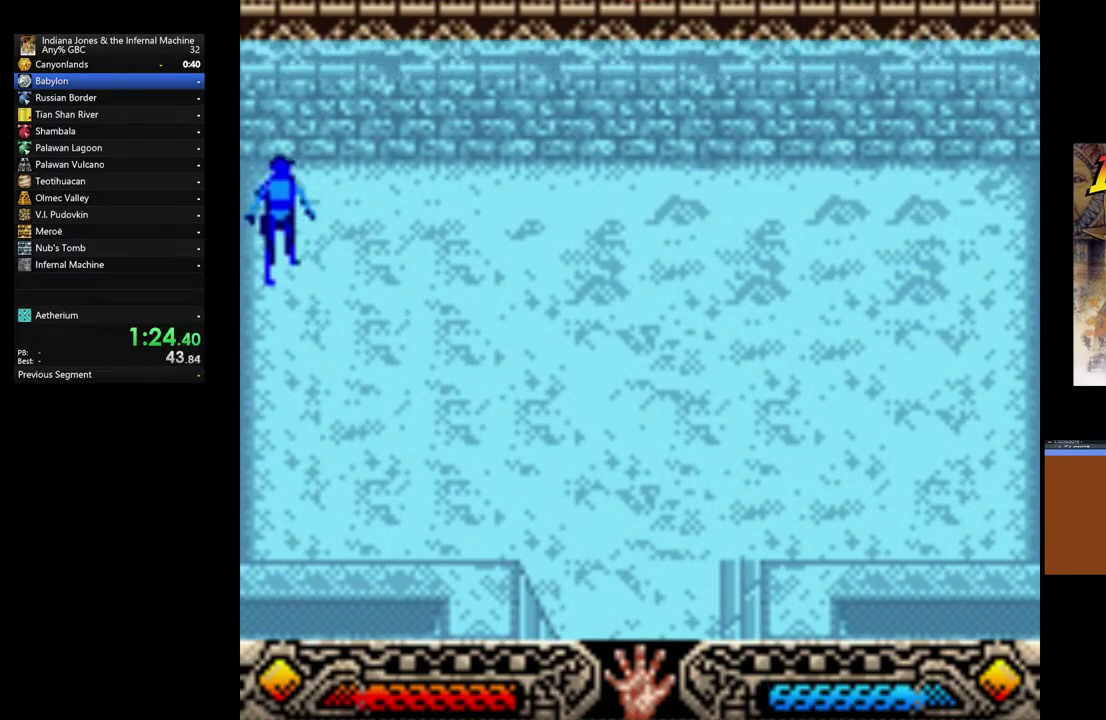
{"buttons": [], "left_stick": "up", "button_events": []}
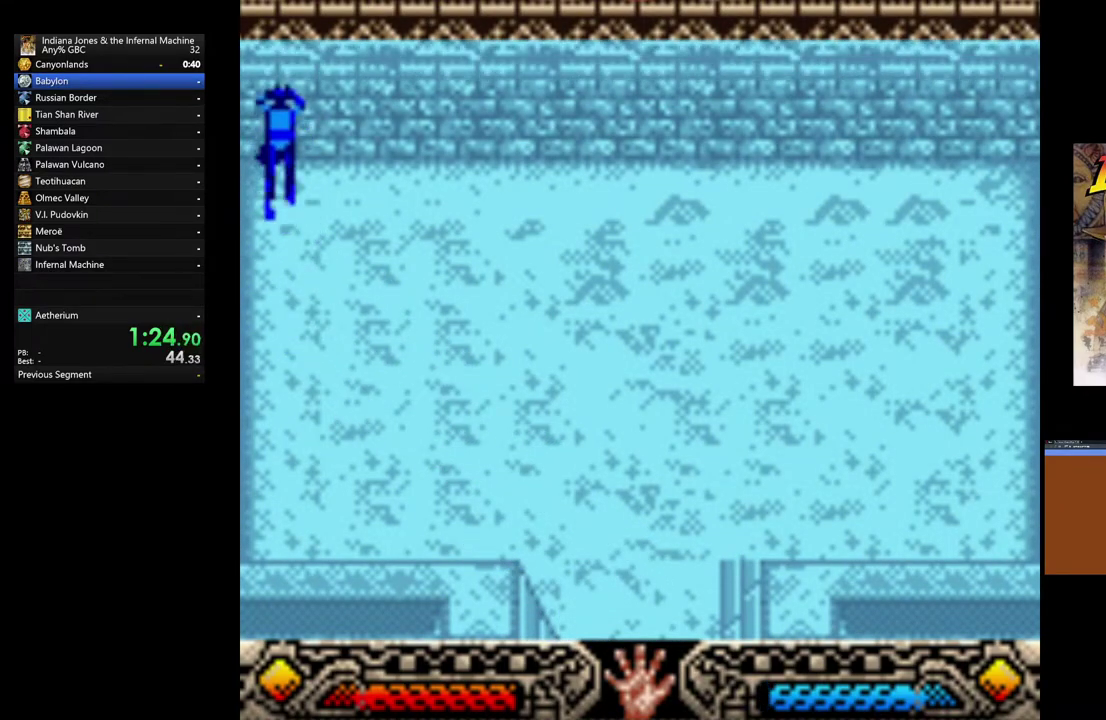
{"buttons": [], "left_stick": "up", "button_events": []}
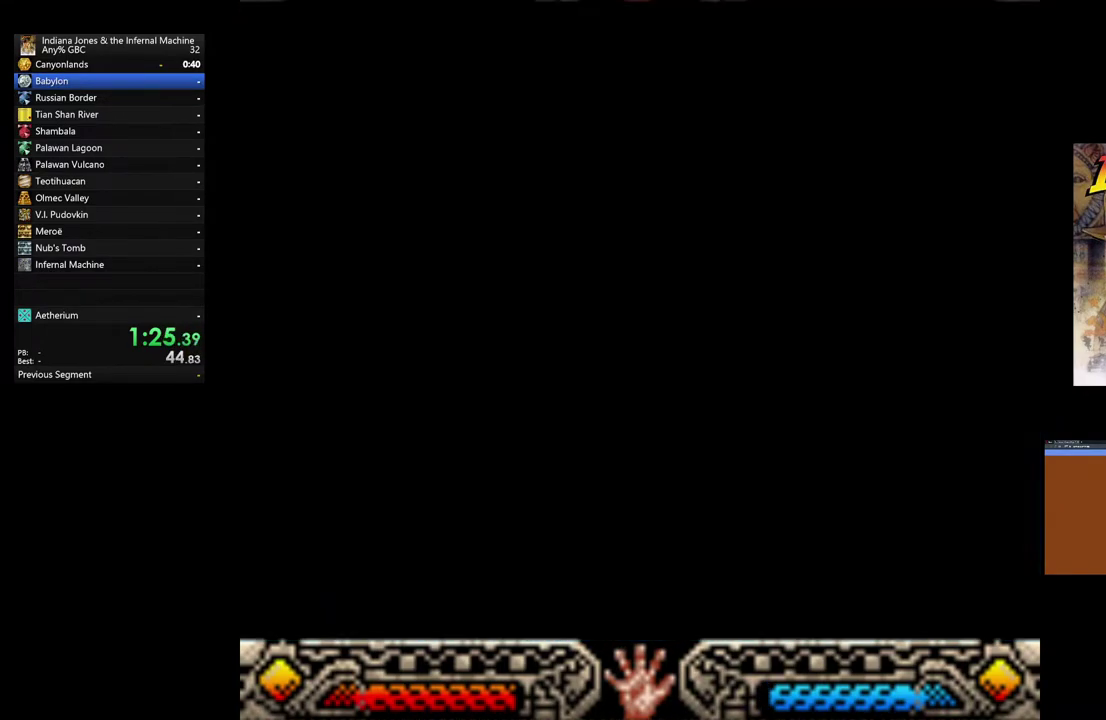
{"buttons": [], "left_stick": "up-left", "button_events": []}
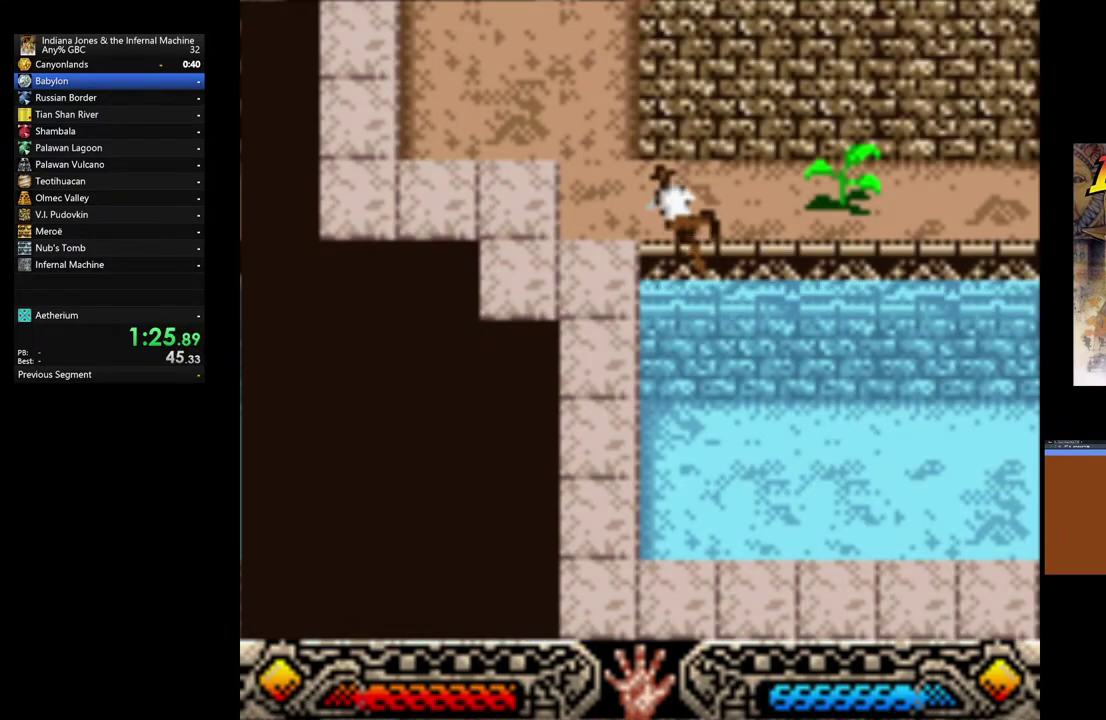
{"buttons": [], "left_stick": "up-left", "button_events": []}
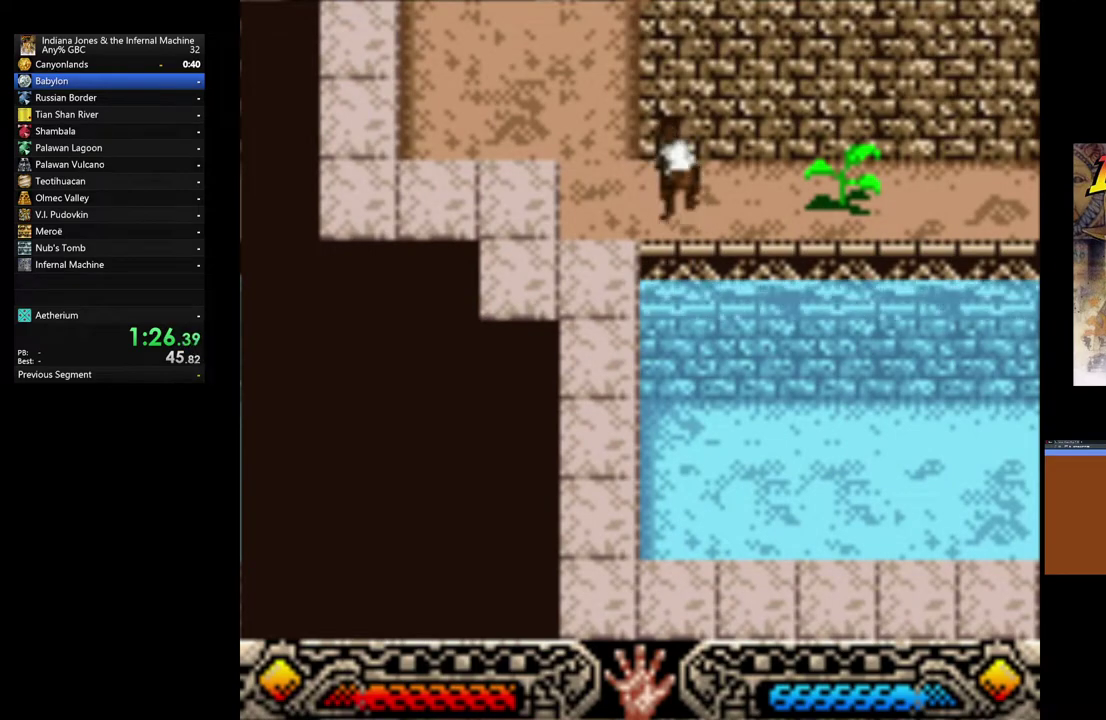
{"buttons": [], "left_stick": "up-left", "button_events": []}
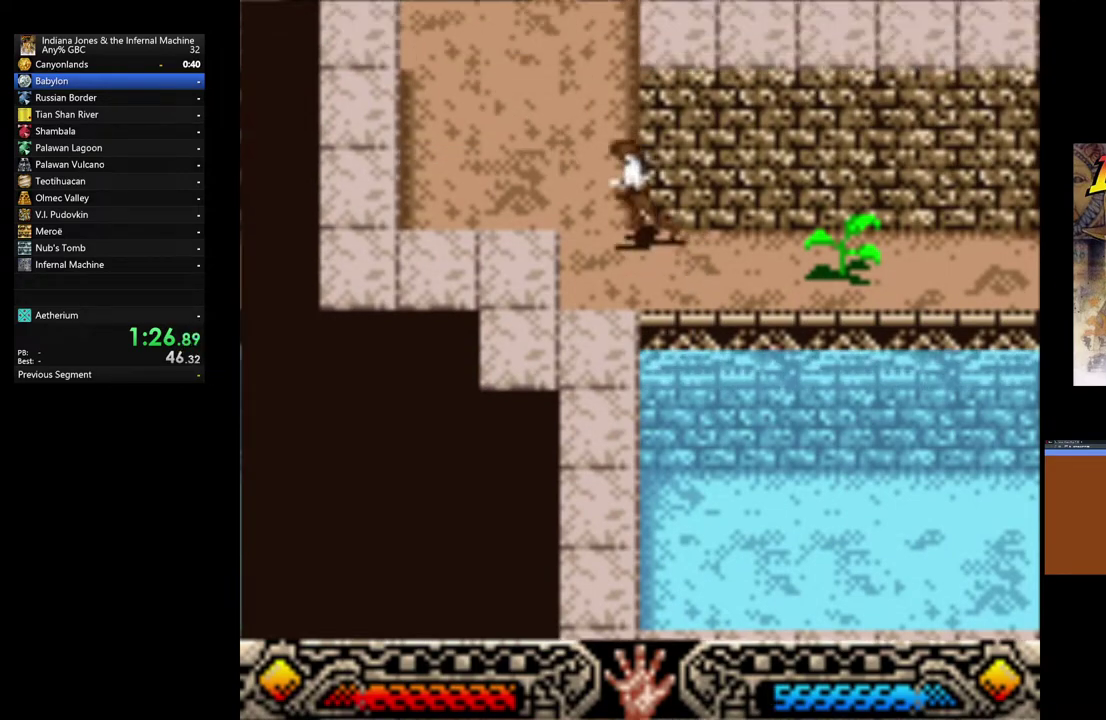
{"buttons": [], "left_stick": "up", "button_events": []}
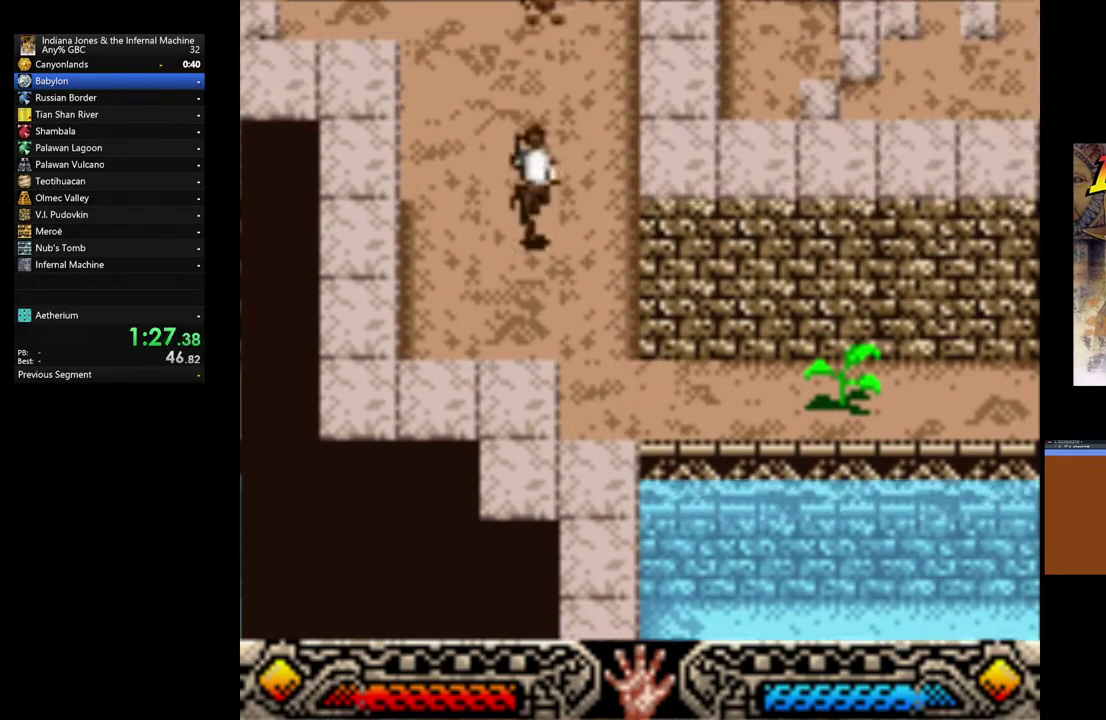
{"buttons": [], "left_stick": "up-left", "button_events": []}
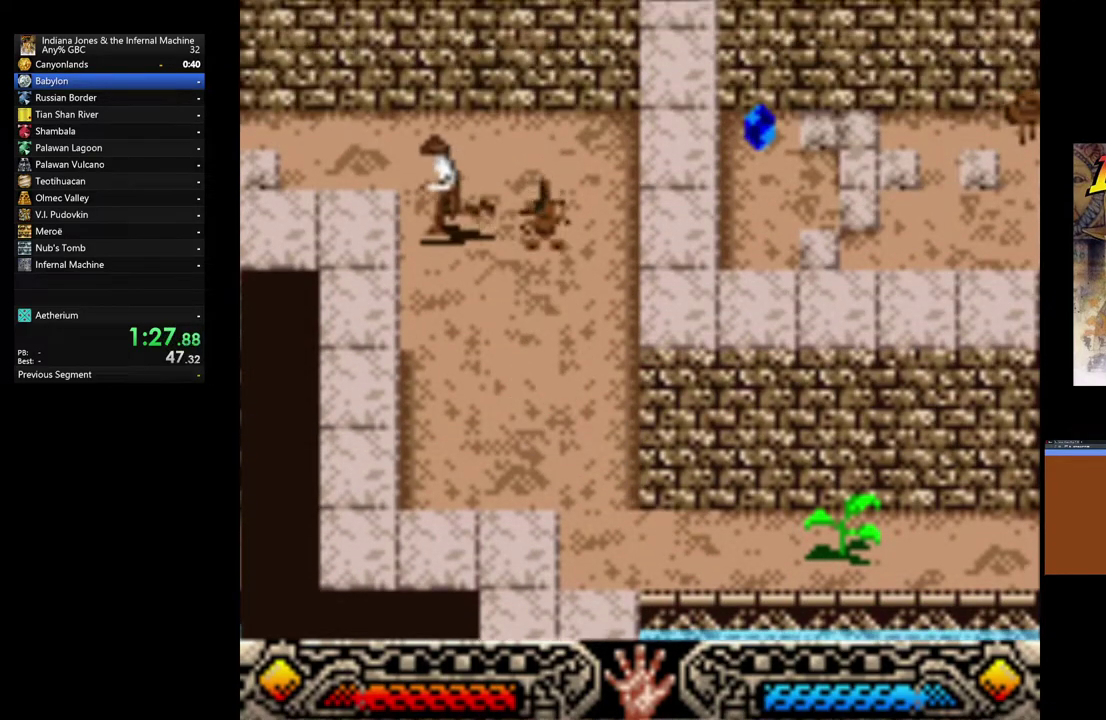
{"buttons": [], "left_stick": "up-left", "button_events": []}
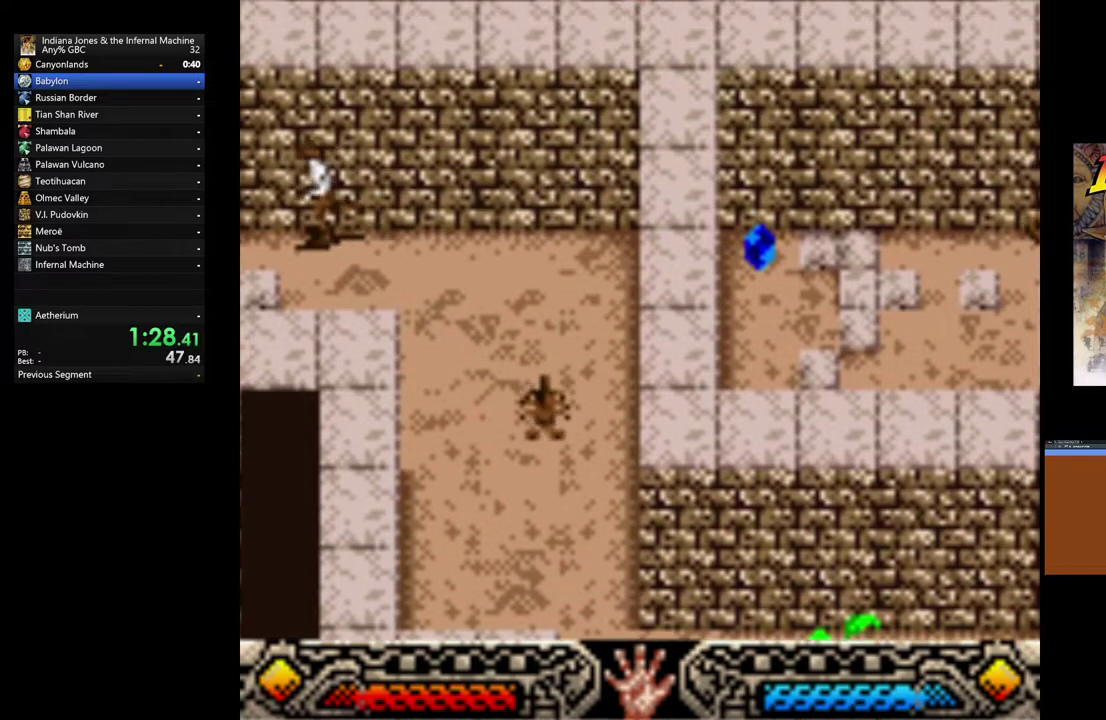
{"buttons": [], "left_stick": "up-left", "button_events": []}
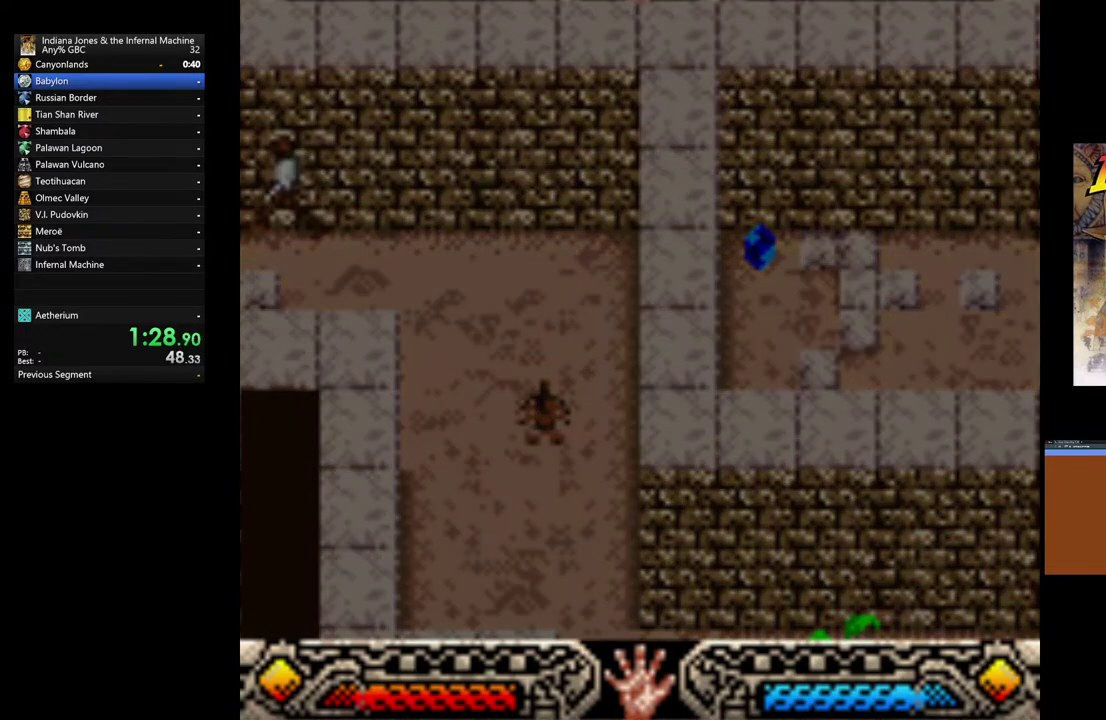
{"buttons": [], "left_stick": "center", "button_events": []}
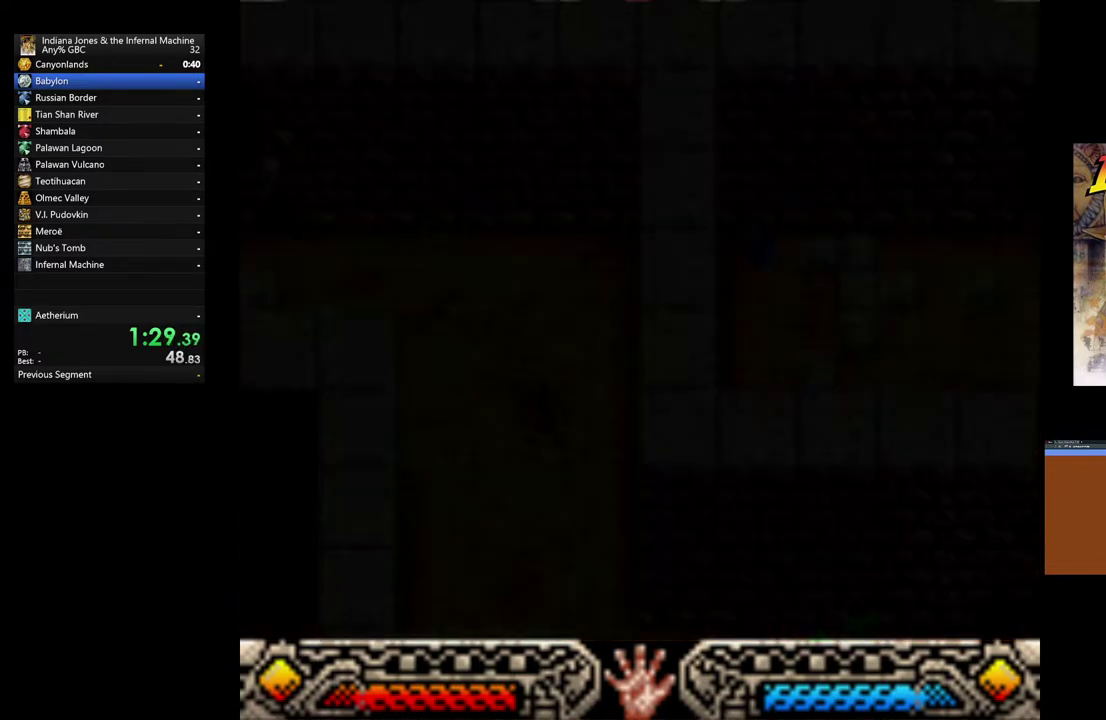
{"buttons": [], "left_stick": "up-left", "button_events": []}